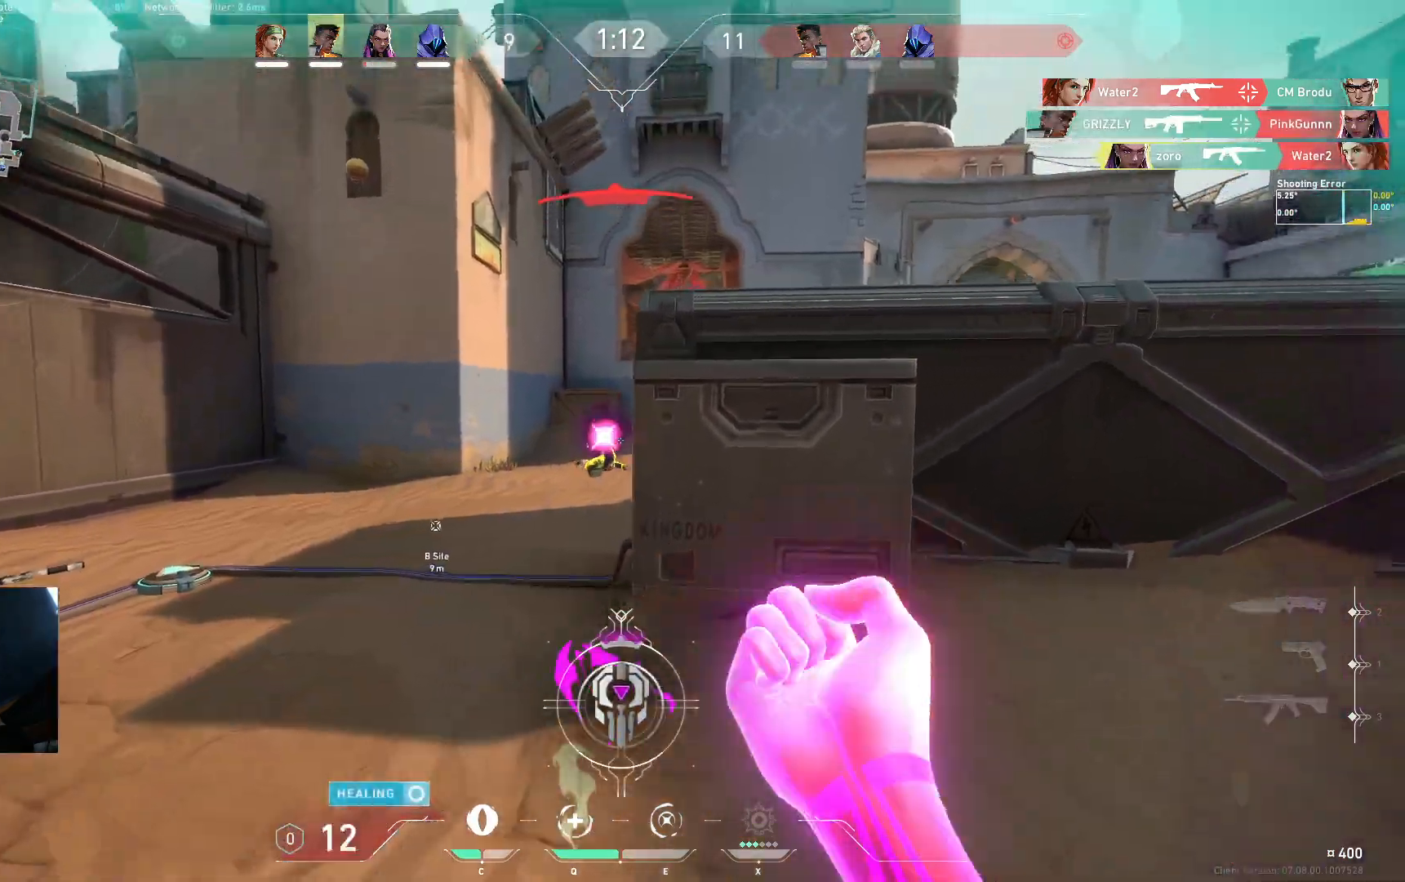
Gameplay with keyboard; each line is a JSON object with the keys held at the frame after it. "events" lists presses ("down") and releases ("up") of "a", "ctrl", "d", "e", "q", "s", "shift", "space" and "w" between this image and that frame as [ms after this image, input, new state], when the widget could be followed in between. No other keys are recorded. Mouse input is not recorded.
{"keys": ["a"], "events": [[83, "a", "down"], [100, "d", "up"]]}
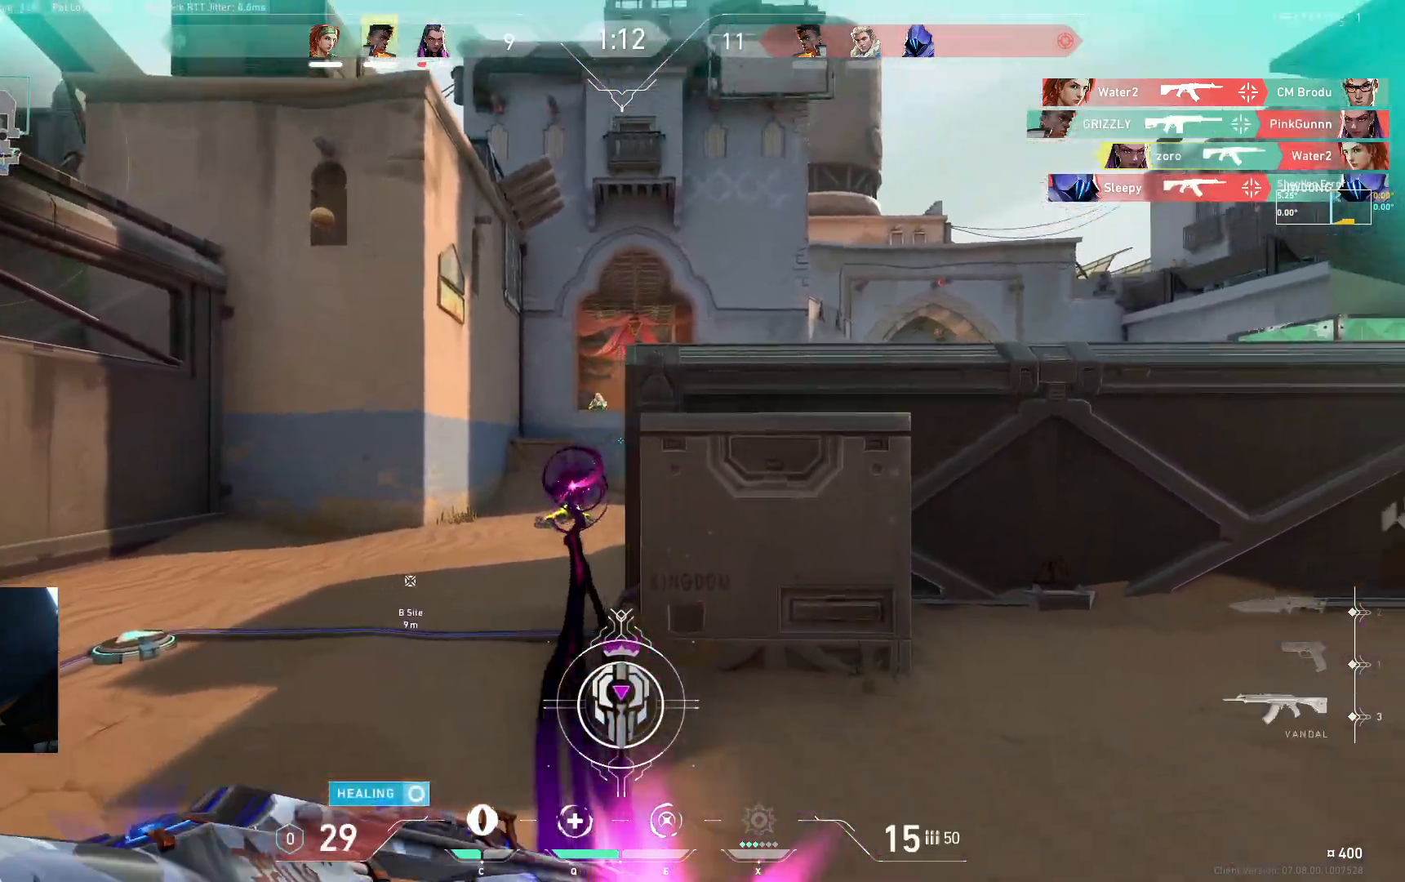
{"keys": ["d"], "events": [[17, "w", "down"], [100, "w", "up"], [250, "a", "up"], [417, "d", "down"]]}
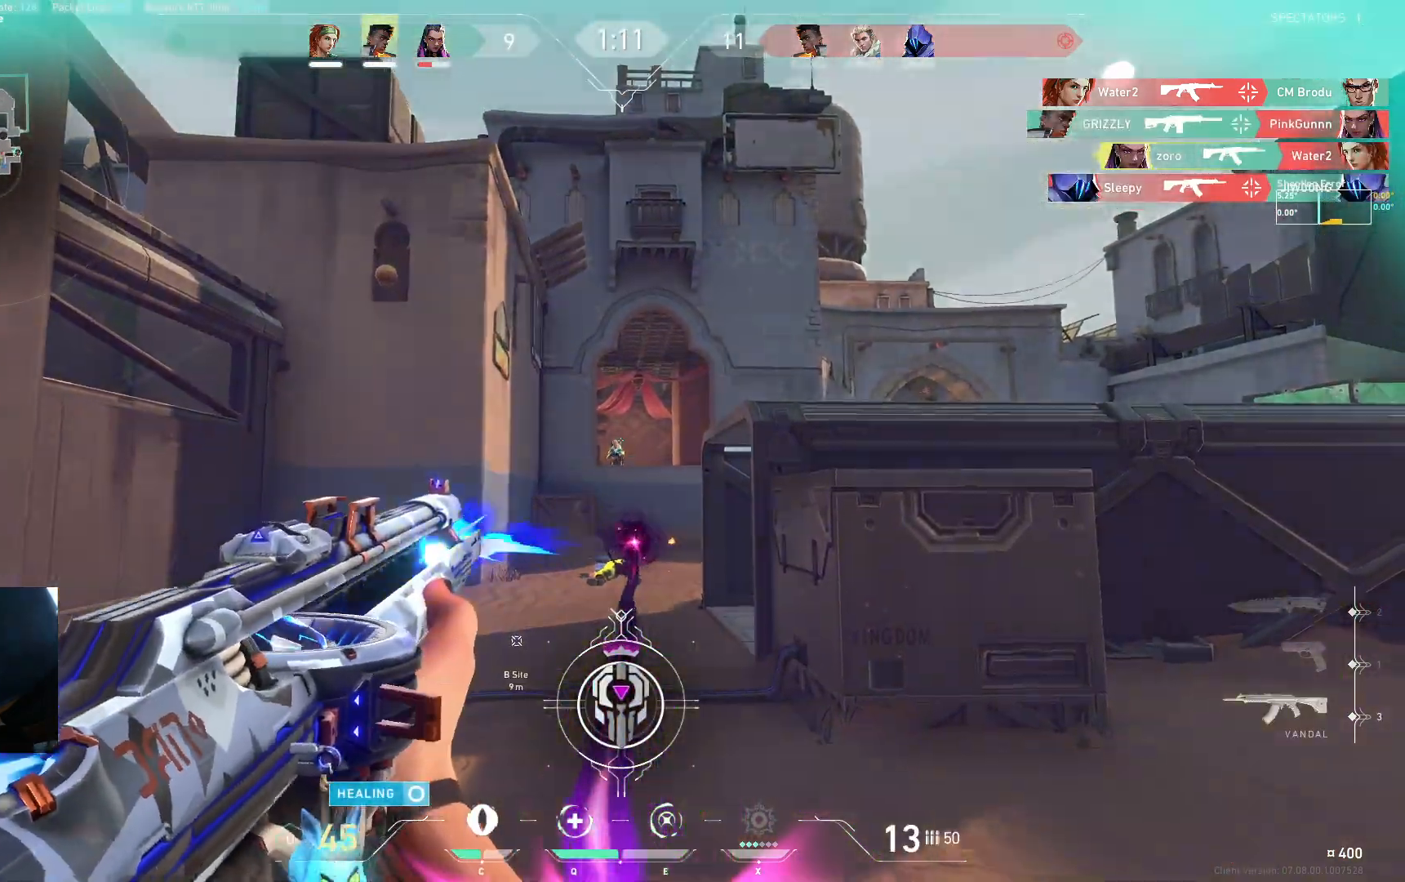
{"keys": [], "events": [[50, "d", "up"], [217, "a", "down"], [317, "a", "up"]]}
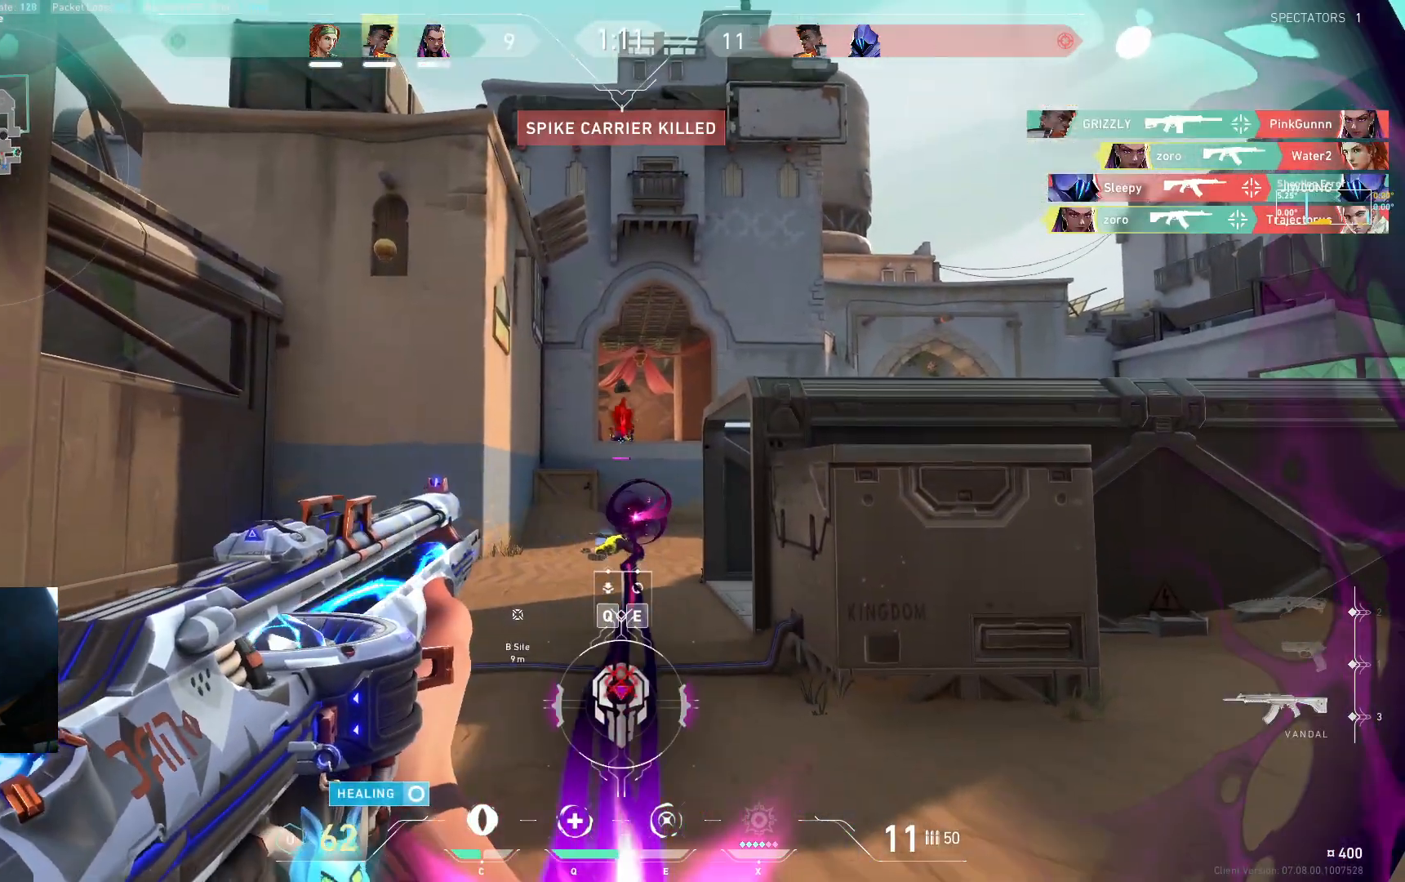
{"keys": ["a"], "events": [[67, "d", "down"], [133, "a", "down"], [133, "d", "up"]]}
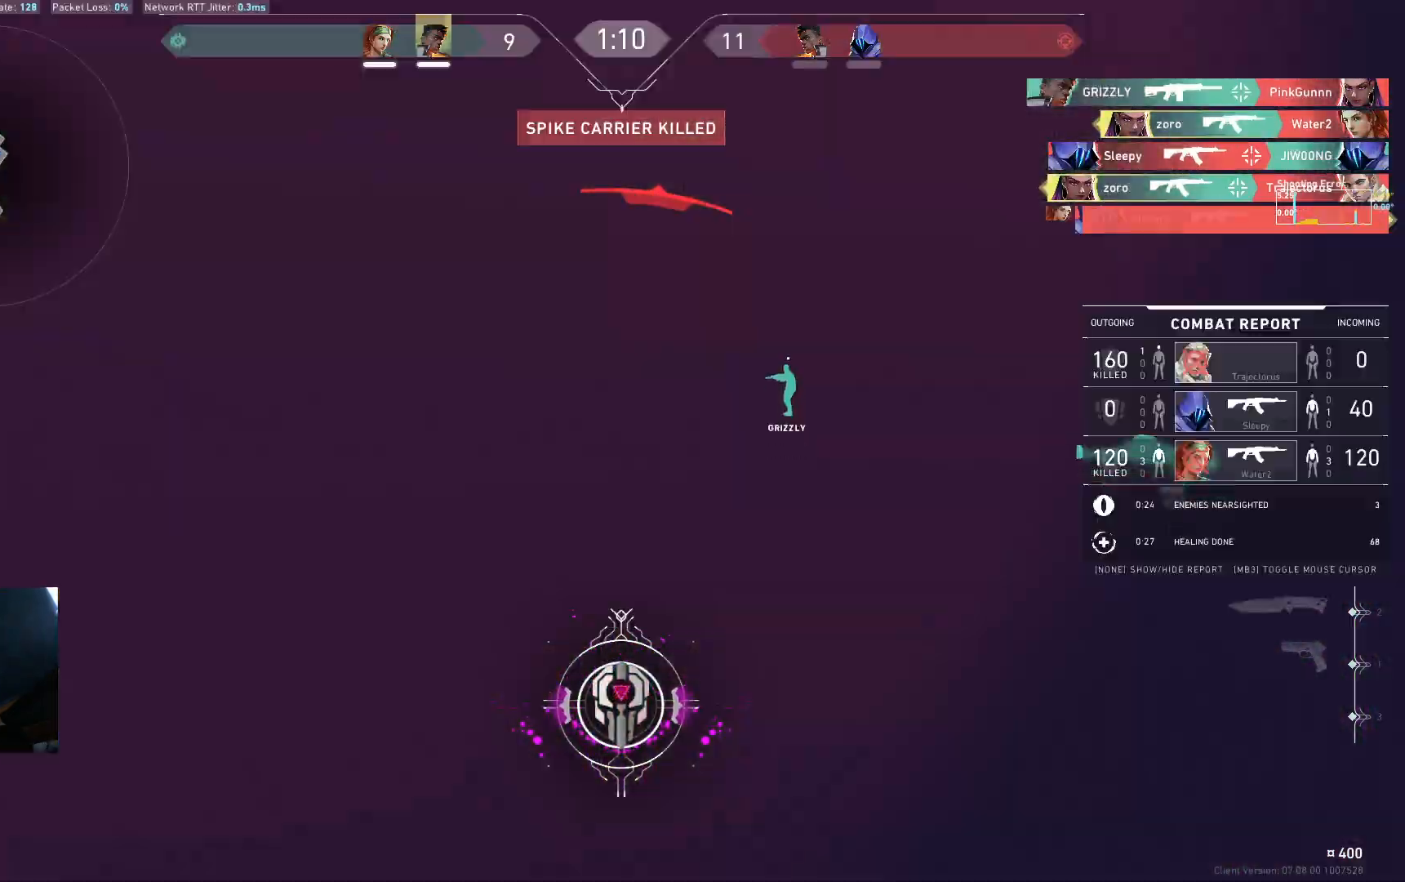
{"keys": [], "events": [[150, "a", "up"]]}
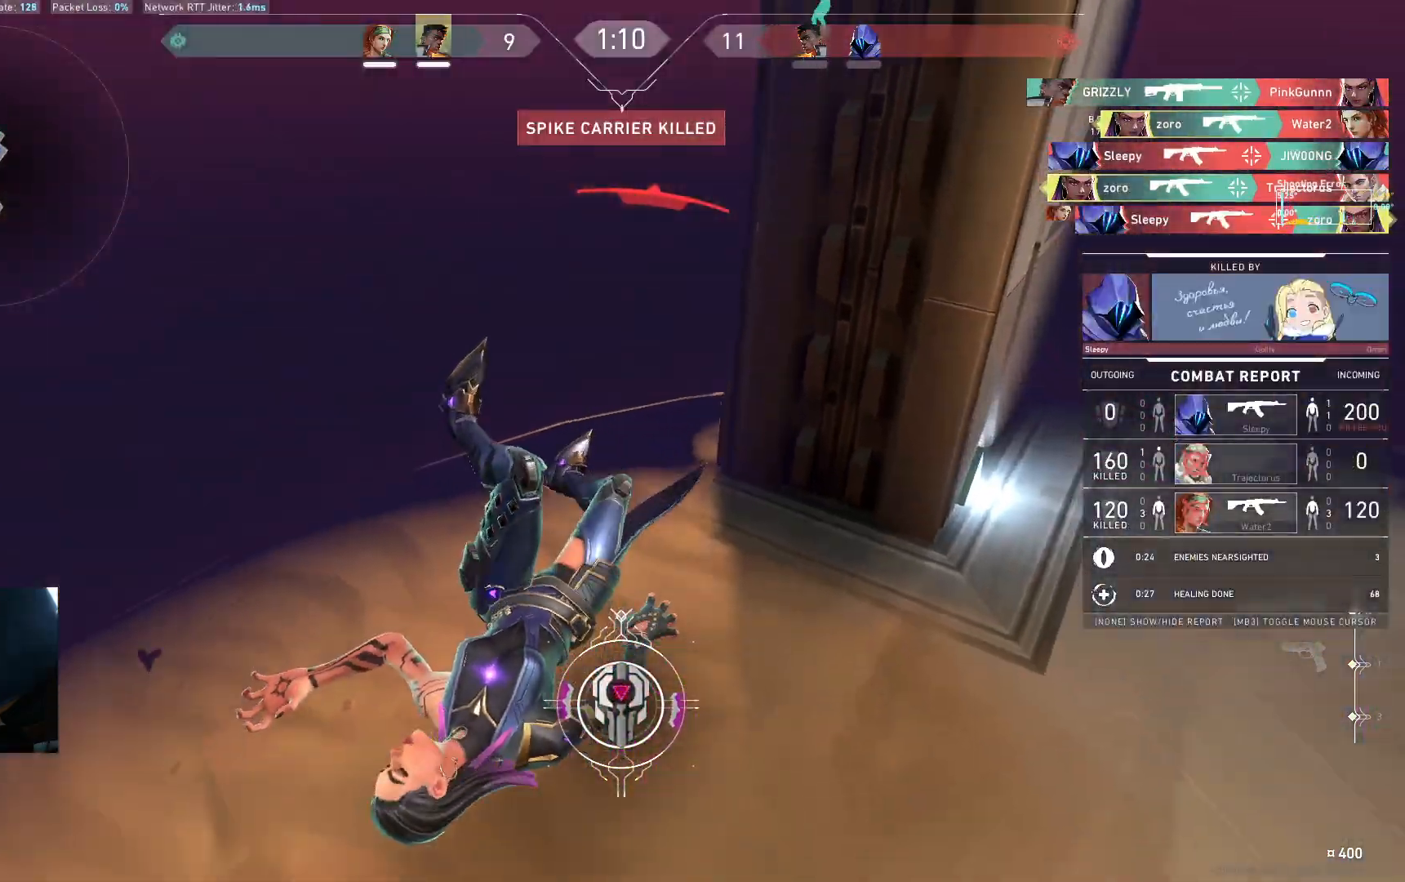
{"keys": [], "events": []}
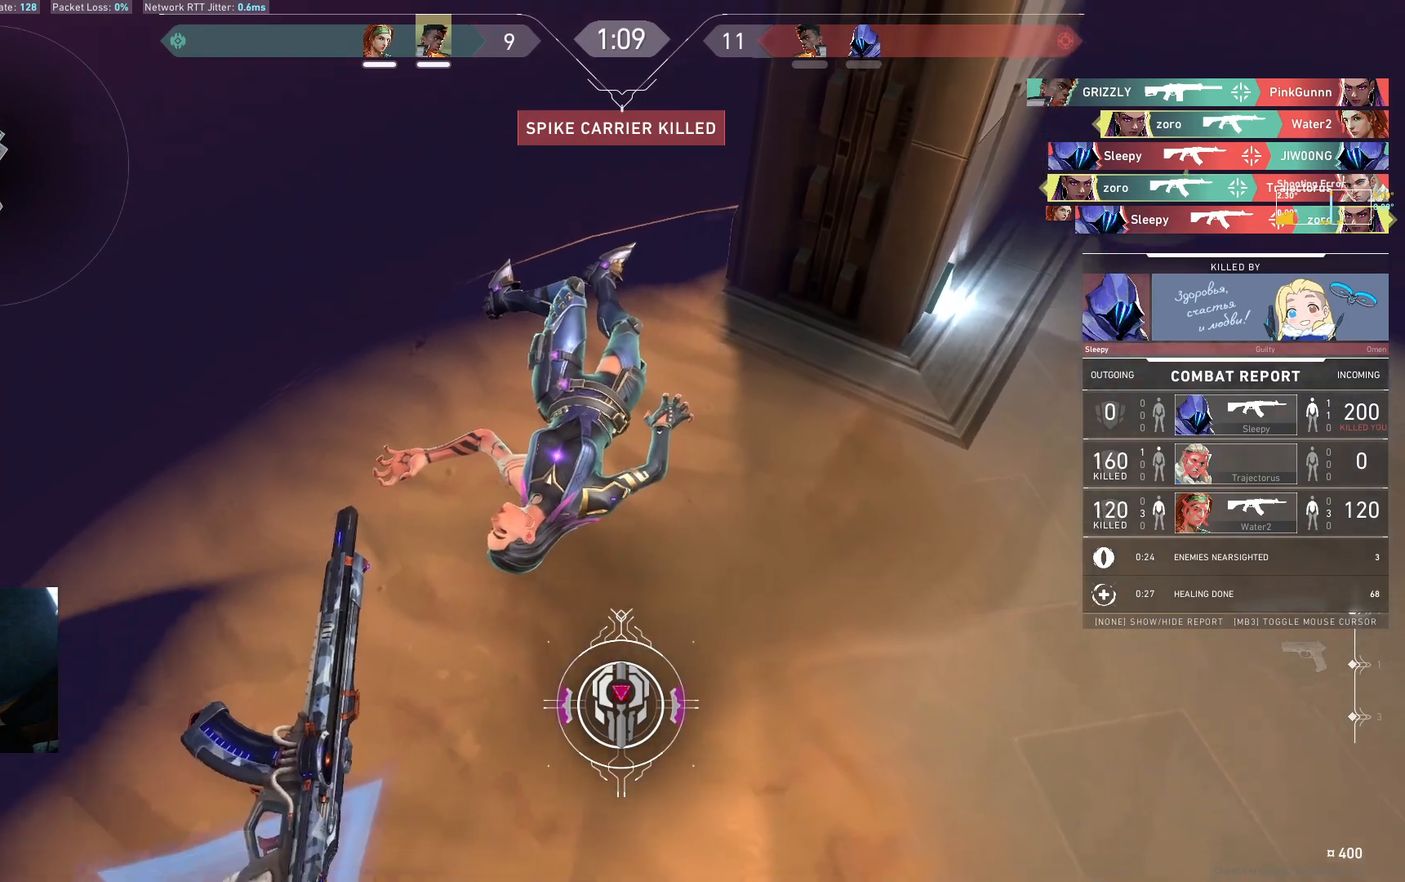
{"keys": [], "events": []}
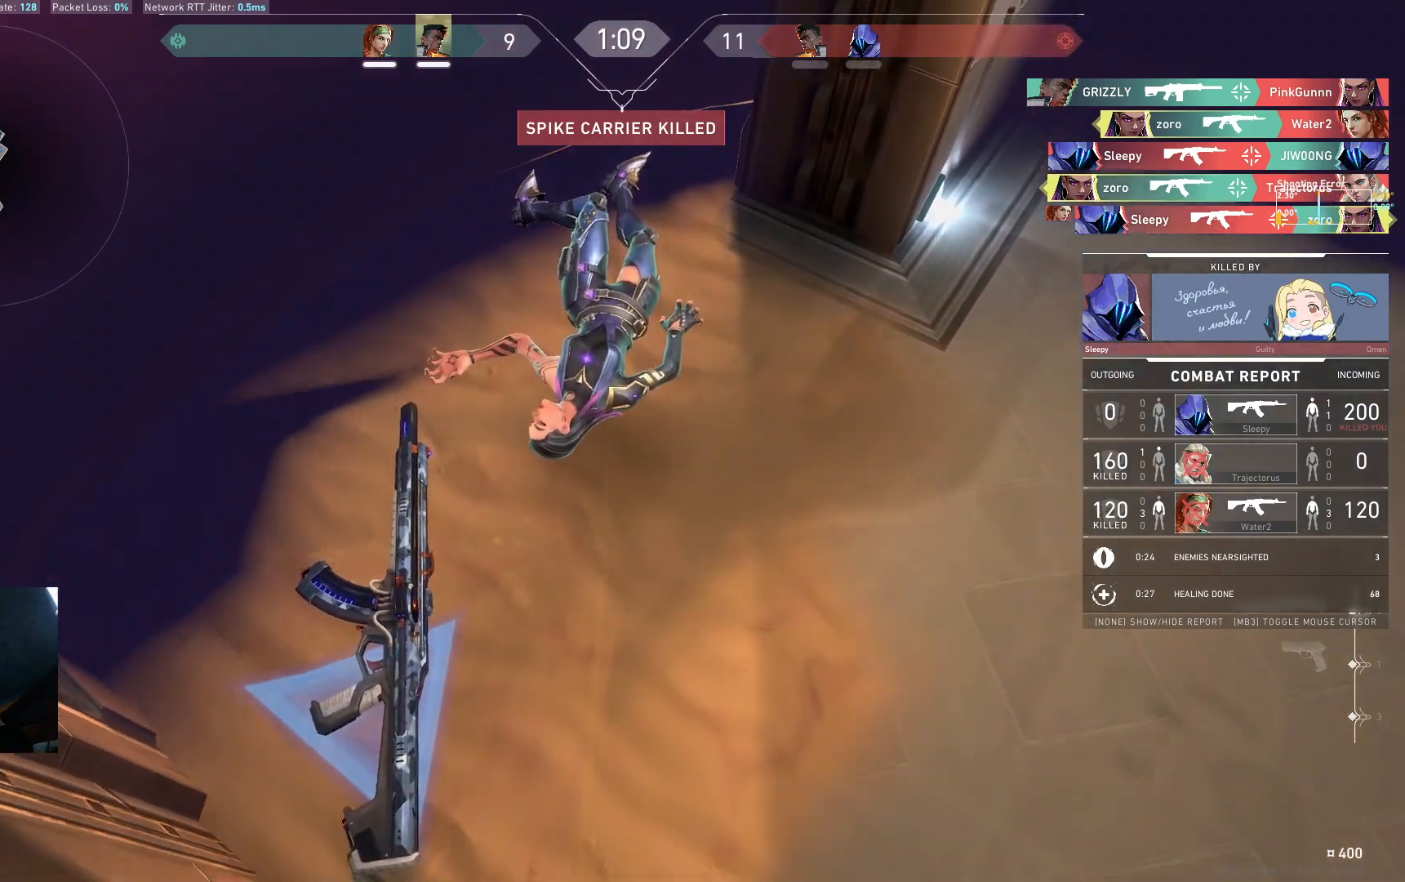
{"keys": [], "events": []}
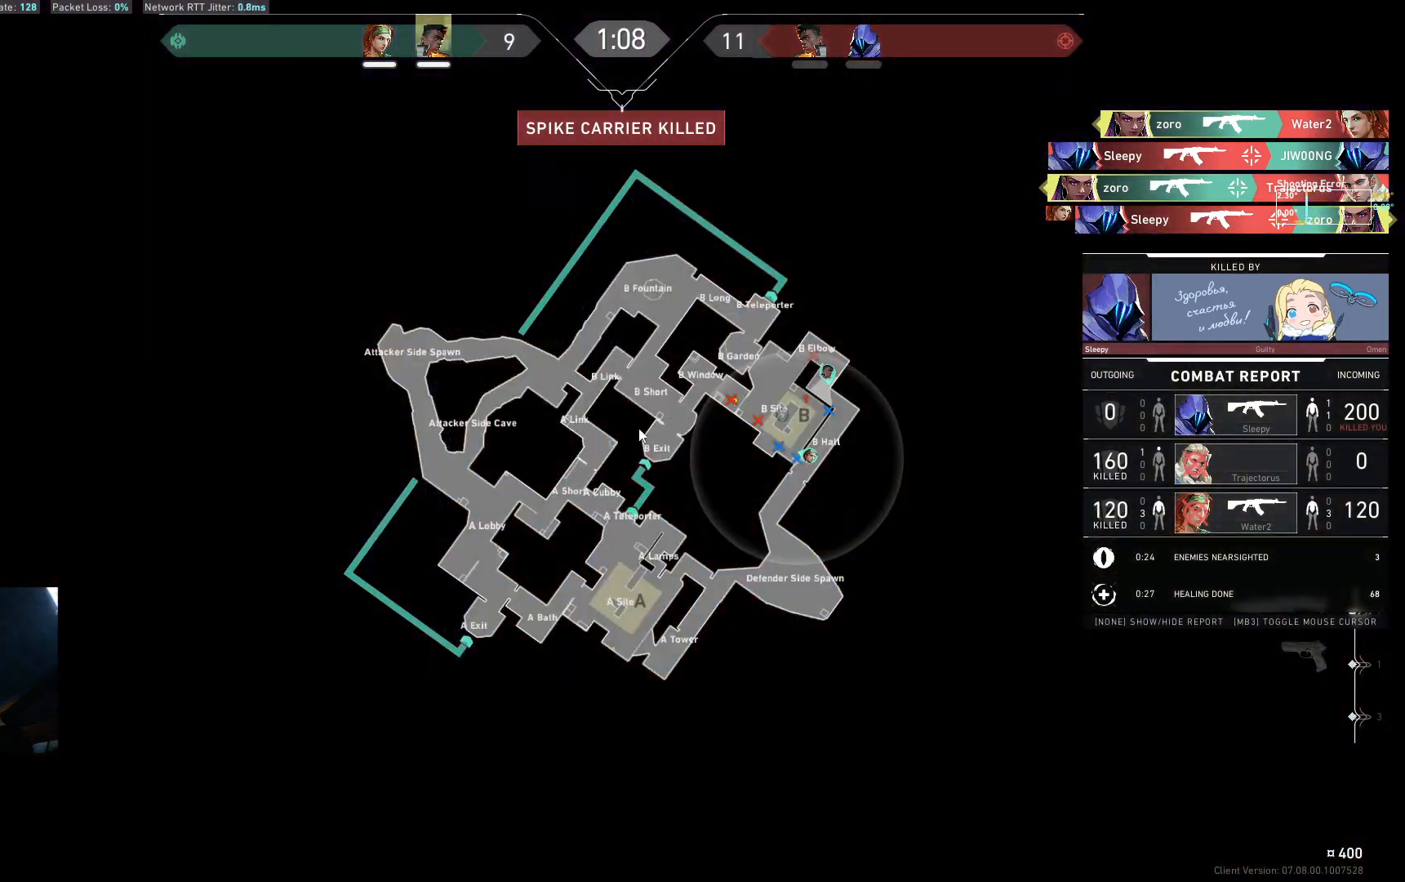
{"keys": [], "events": []}
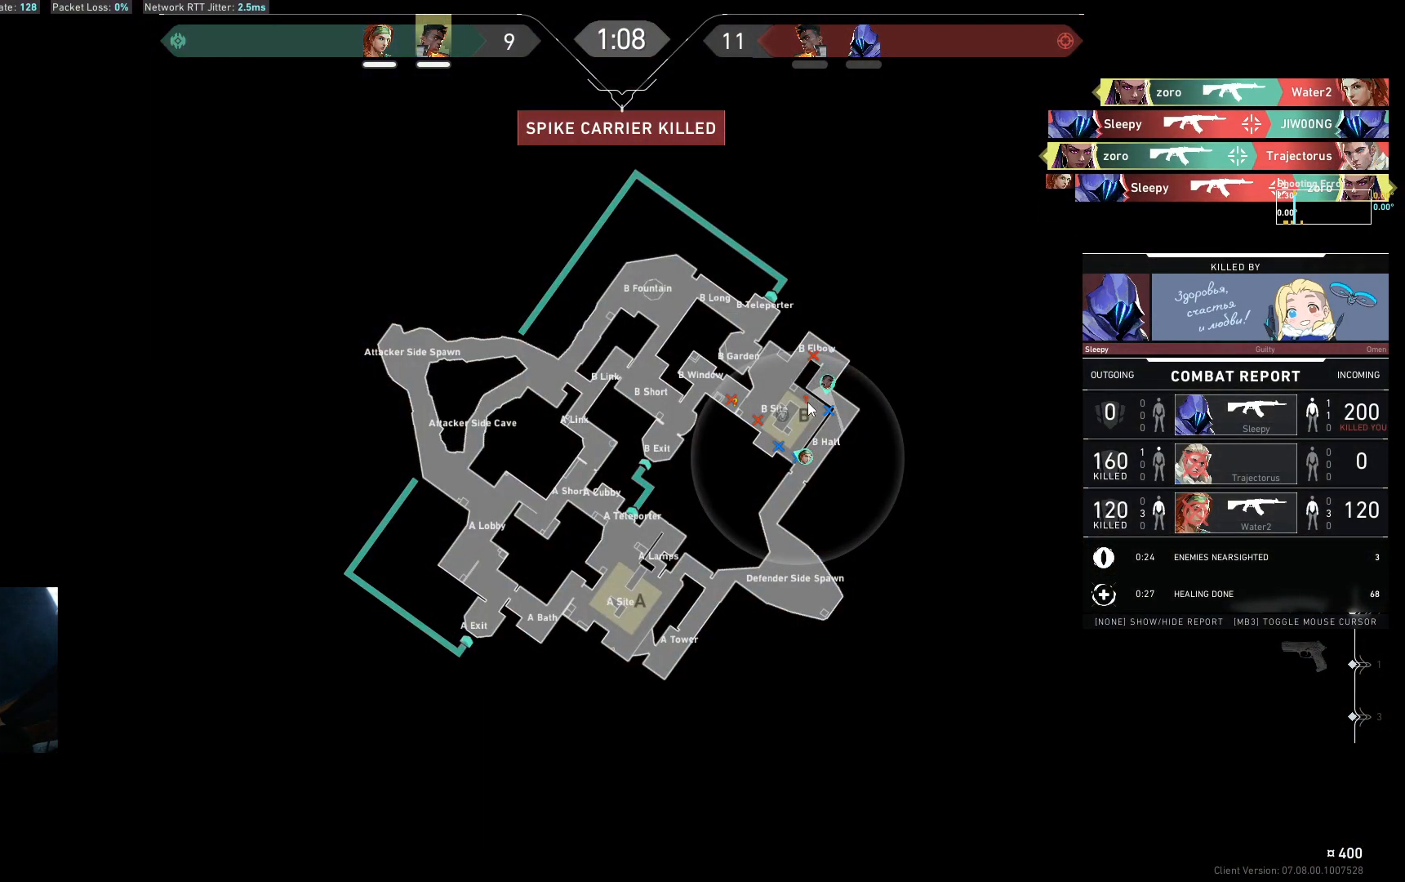
{"keys": [], "events": []}
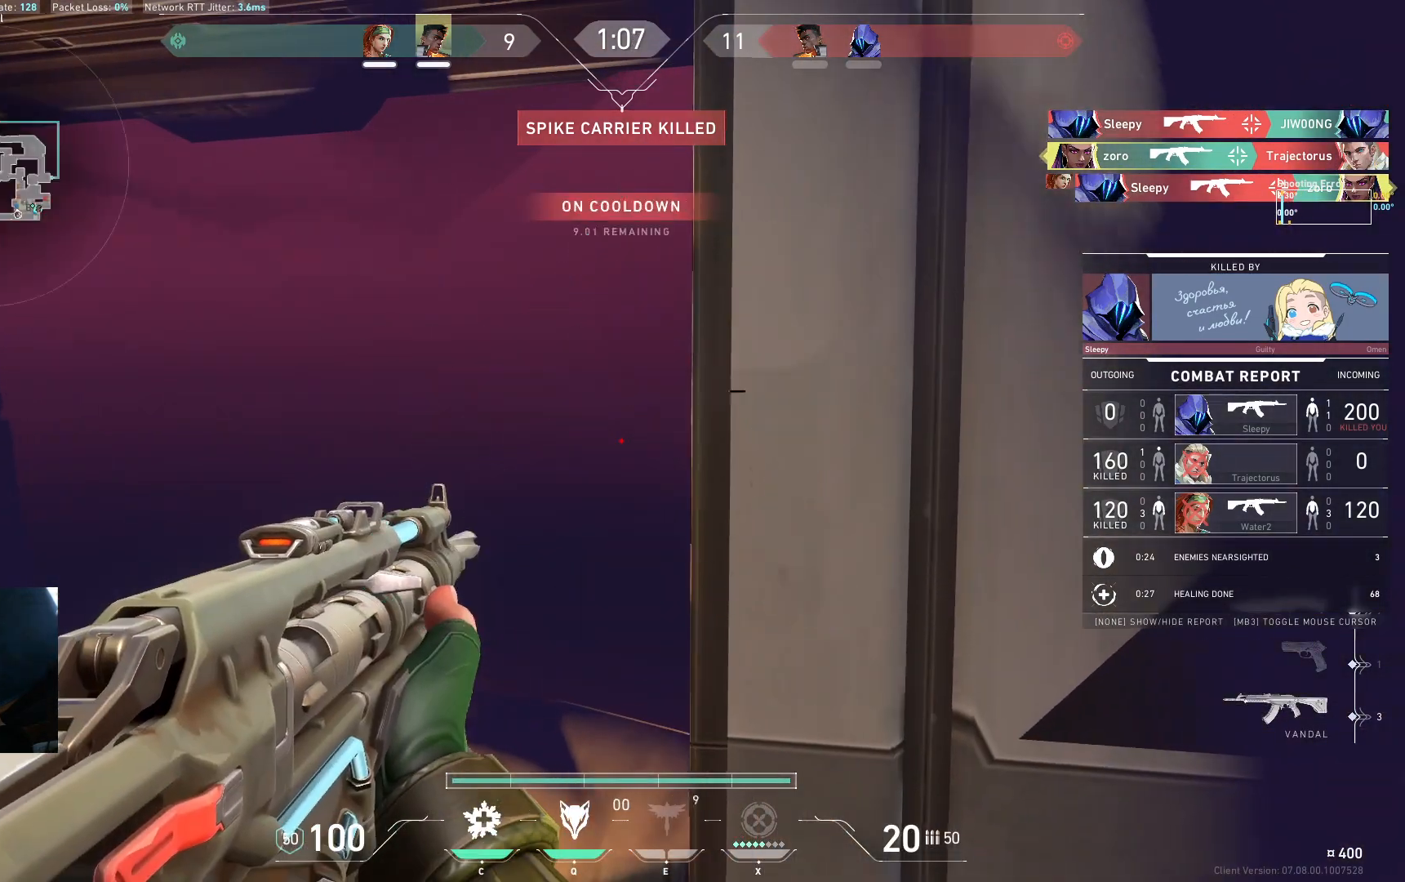
{"keys": [], "events": []}
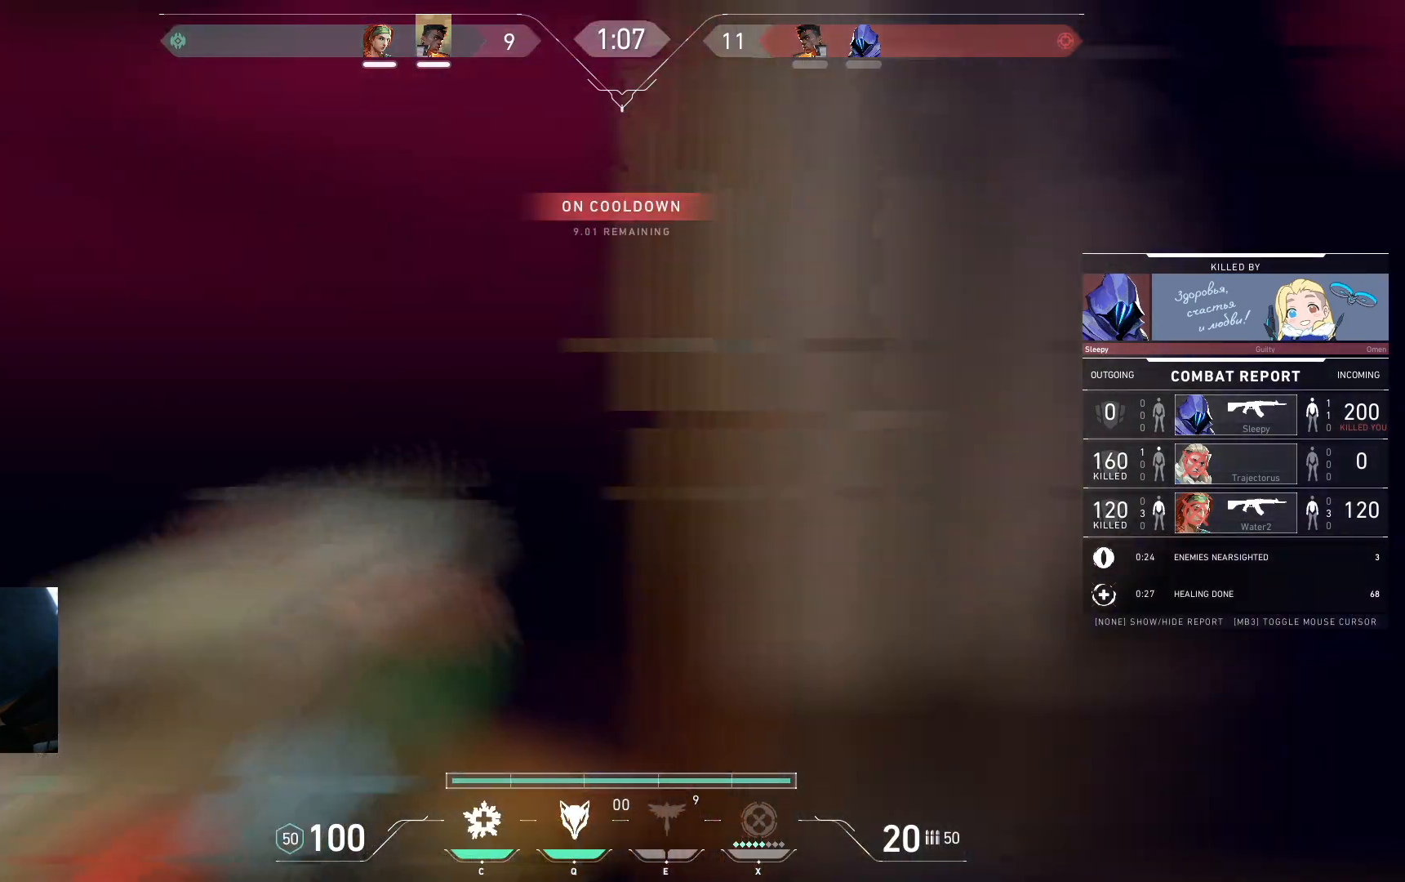
{"keys": [], "events": []}
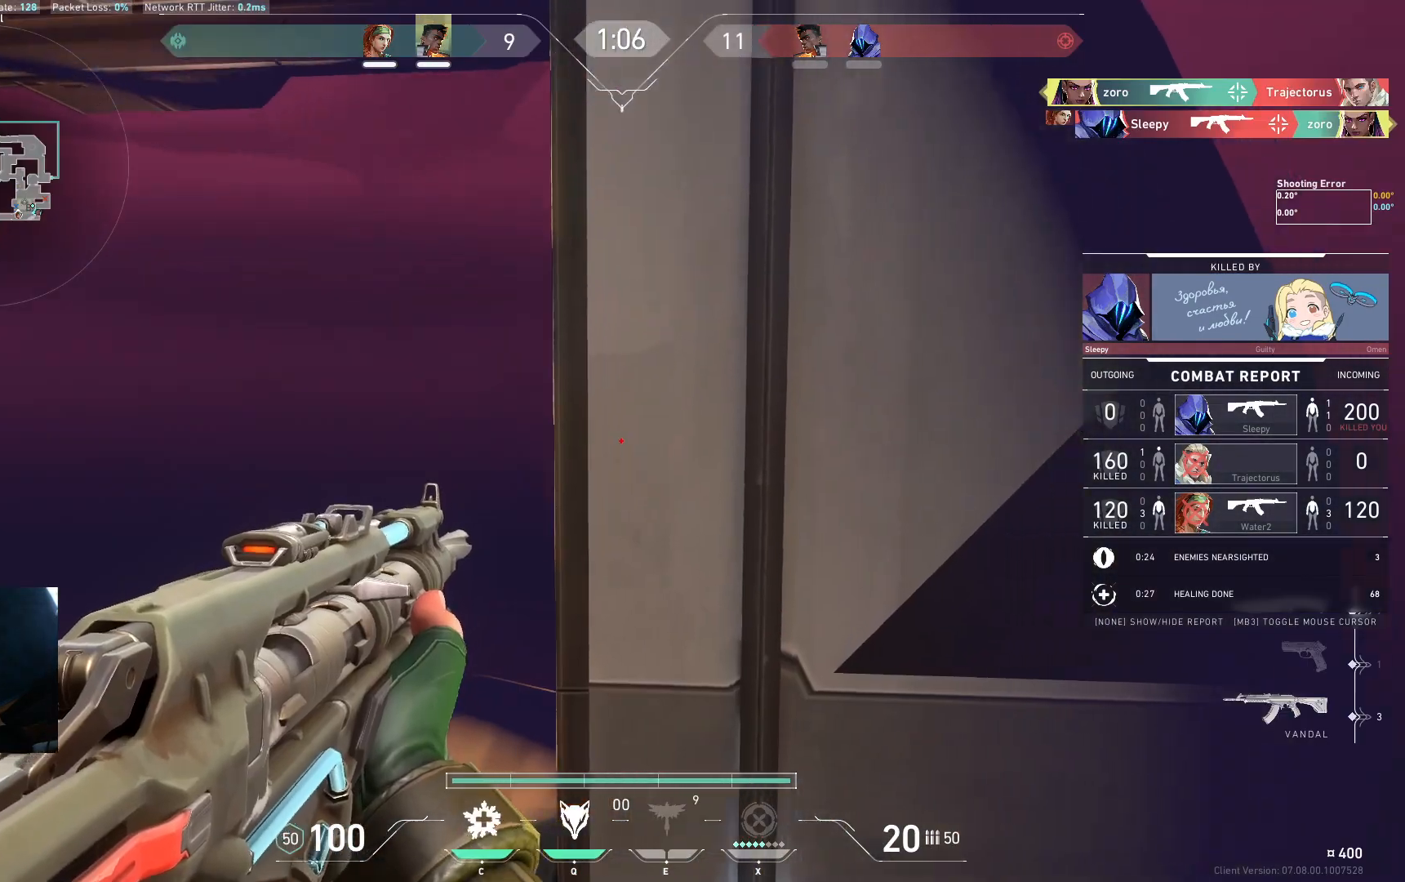
{"keys": [], "events": [[100, "w", "down"], [250, "w", "up"]]}